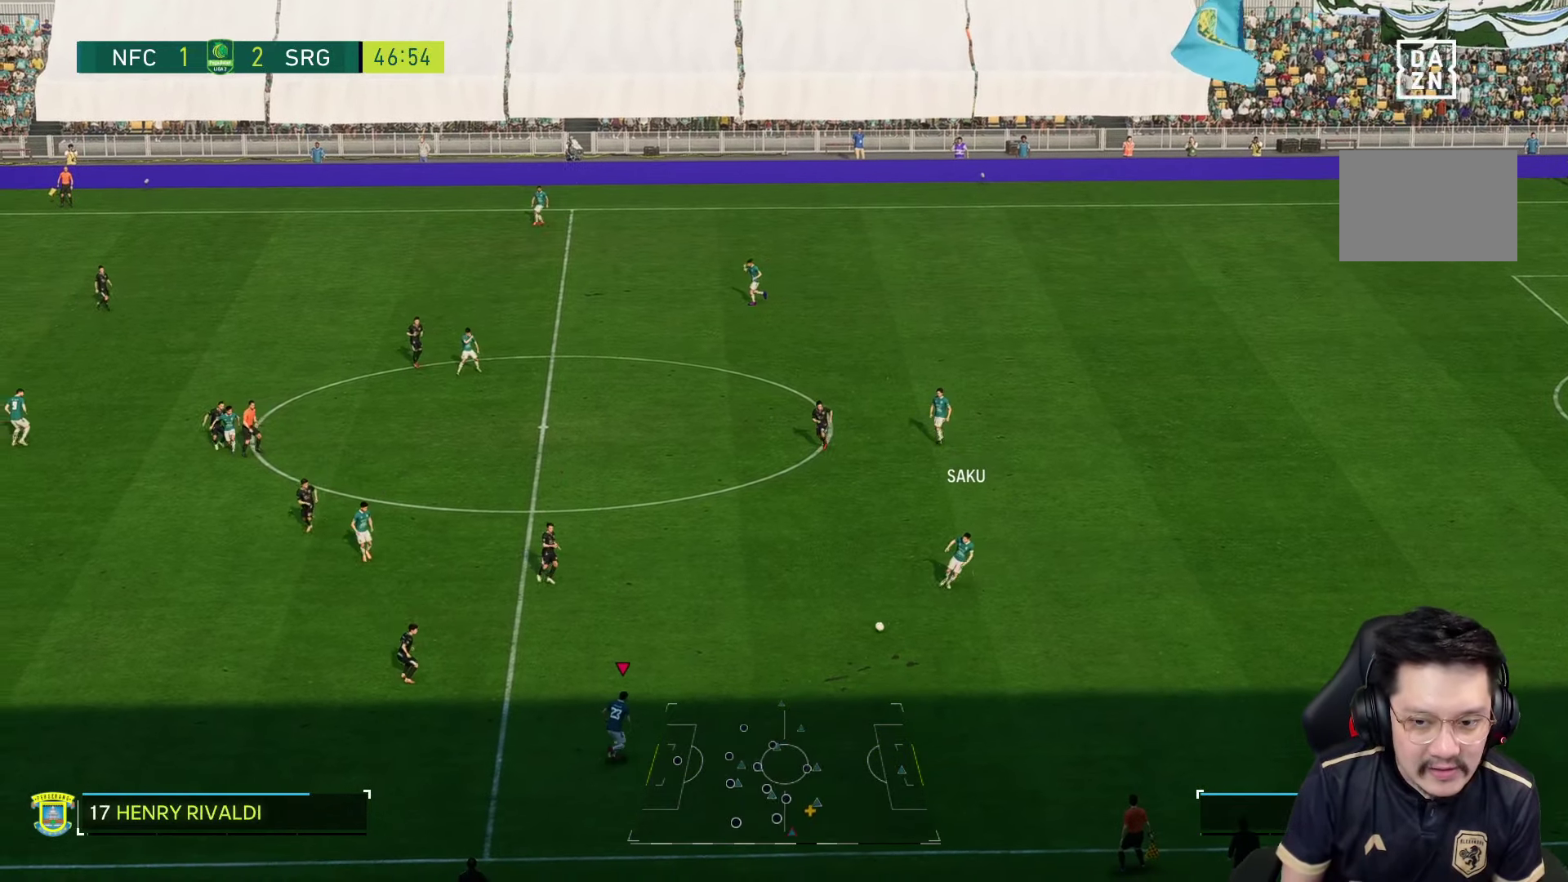
Gameplay with a controller (PlayStation layout); each line is a JSON object with the inputs held at the frame after it (dt_ms = milliseconds from this image to that frame). "events" lists button and stick changes between this image and that frame as [ms after this image, input, new state], when the widget could be followed in between. Not read: L3 R3.
{"dt_ms": 500, "buttons": [], "left_stick": "up", "right_stick": "center", "events": [[217, "left_stick", "up"]]}
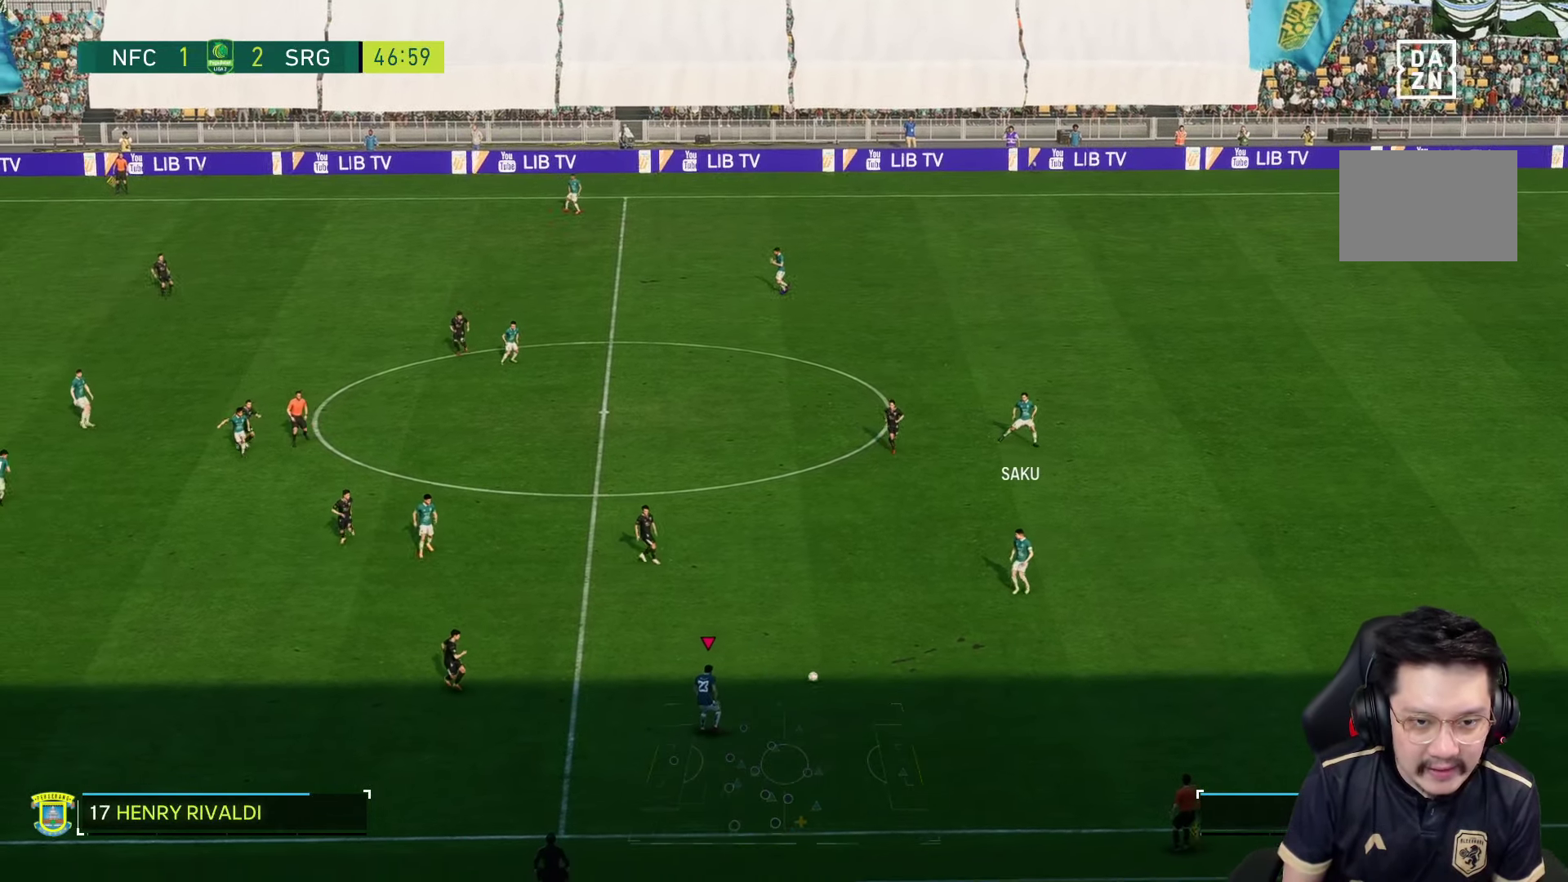
{"dt_ms": 500, "buttons": [], "left_stick": "up-right", "right_stick": "center", "events": [[150, "left_stick", "up-right"]]}
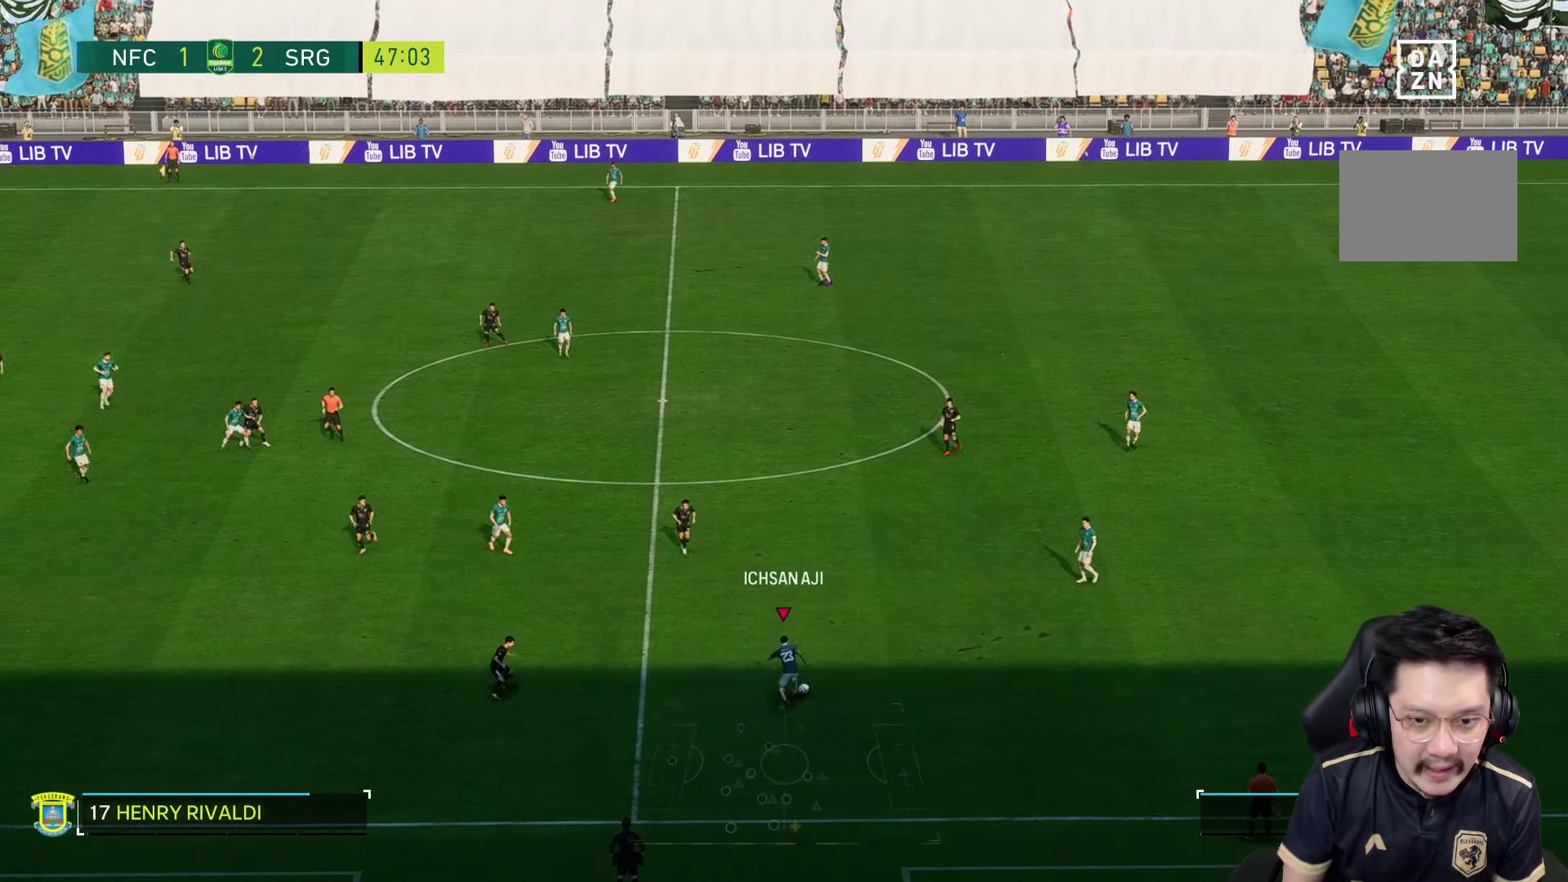
{"dt_ms": 500, "buttons": [], "left_stick": "up", "right_stick": "center", "events": [[300, "left_stick", "up"]]}
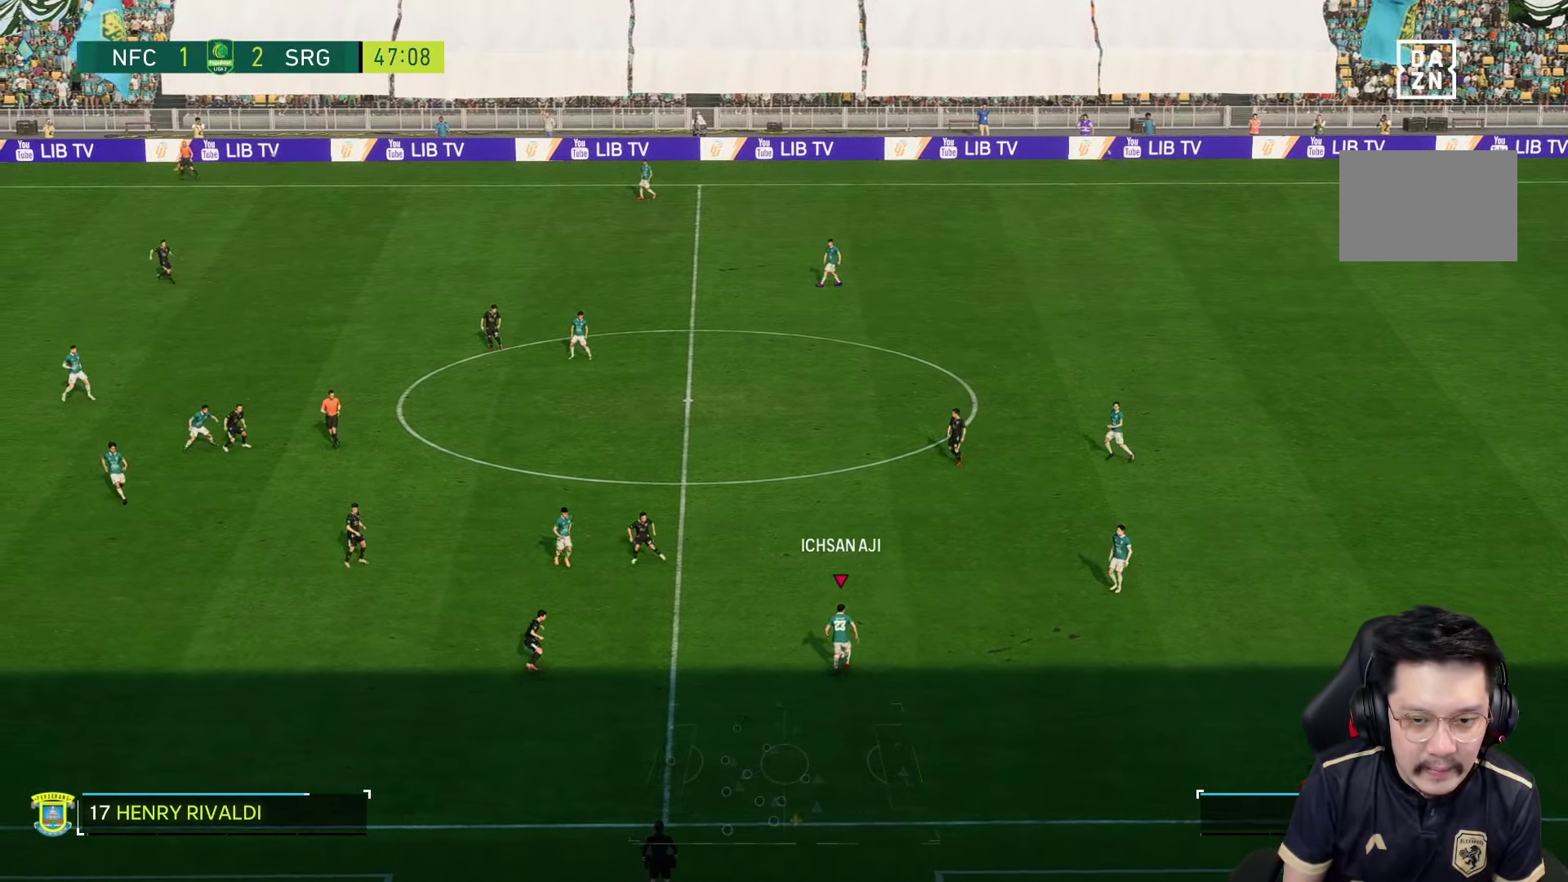
{"dt_ms": 1000, "buttons": [], "left_stick": "up", "right_stick": "center"}
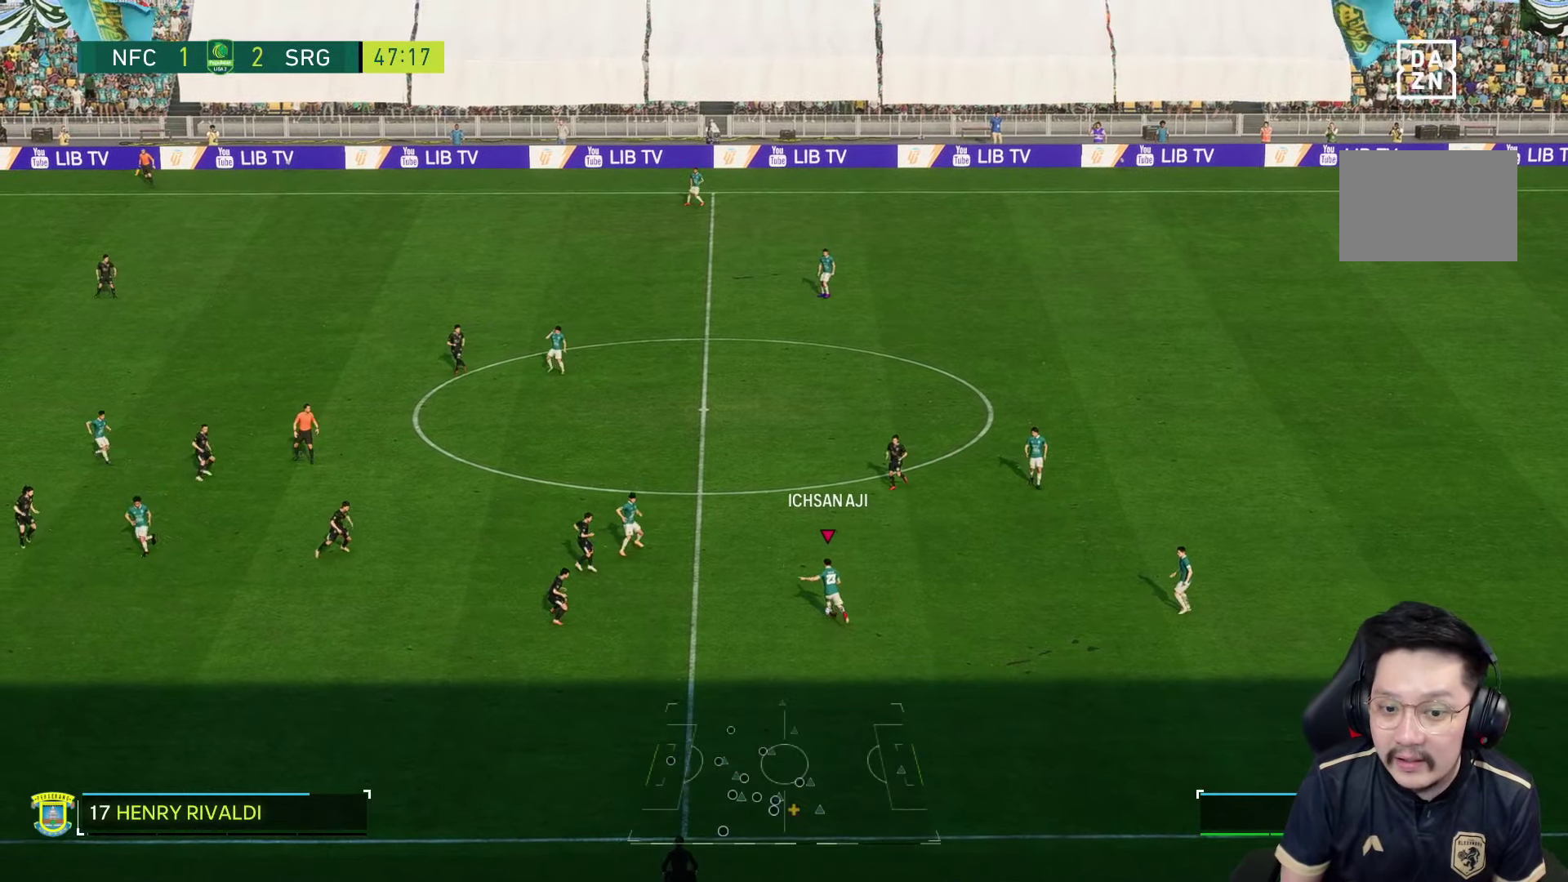
{"dt_ms": 500, "buttons": [], "left_stick": "up", "right_stick": "center", "events": [[250, "CIRCLE", "down"], [350, "CIRCLE", "up"]]}
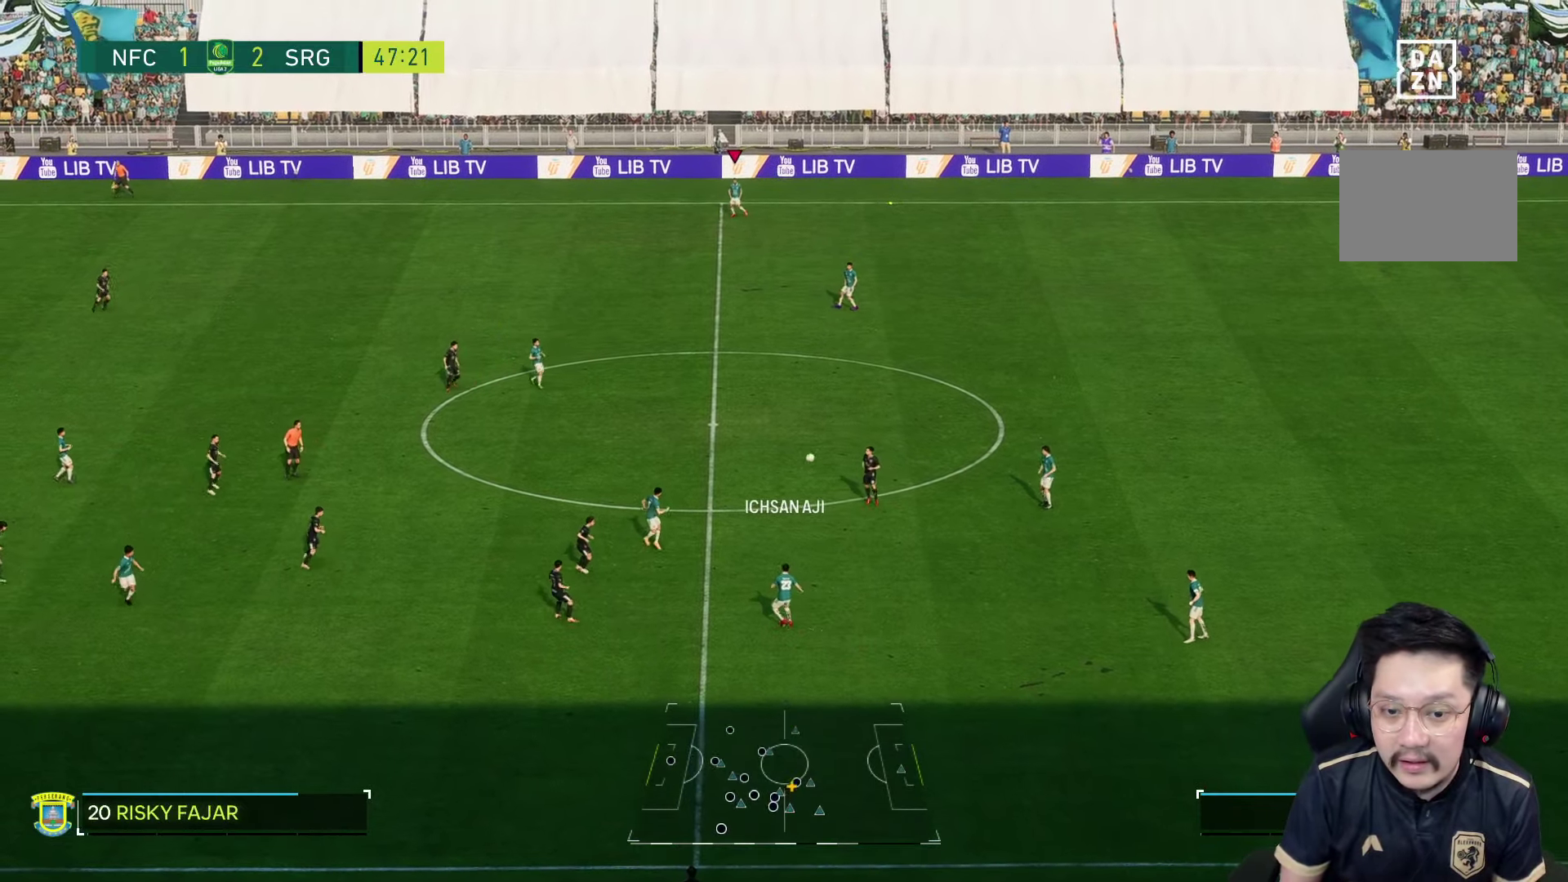
{"dt_ms": 500, "buttons": [], "left_stick": "left", "right_stick": "center", "events": [[350, "left_stick", "left"]]}
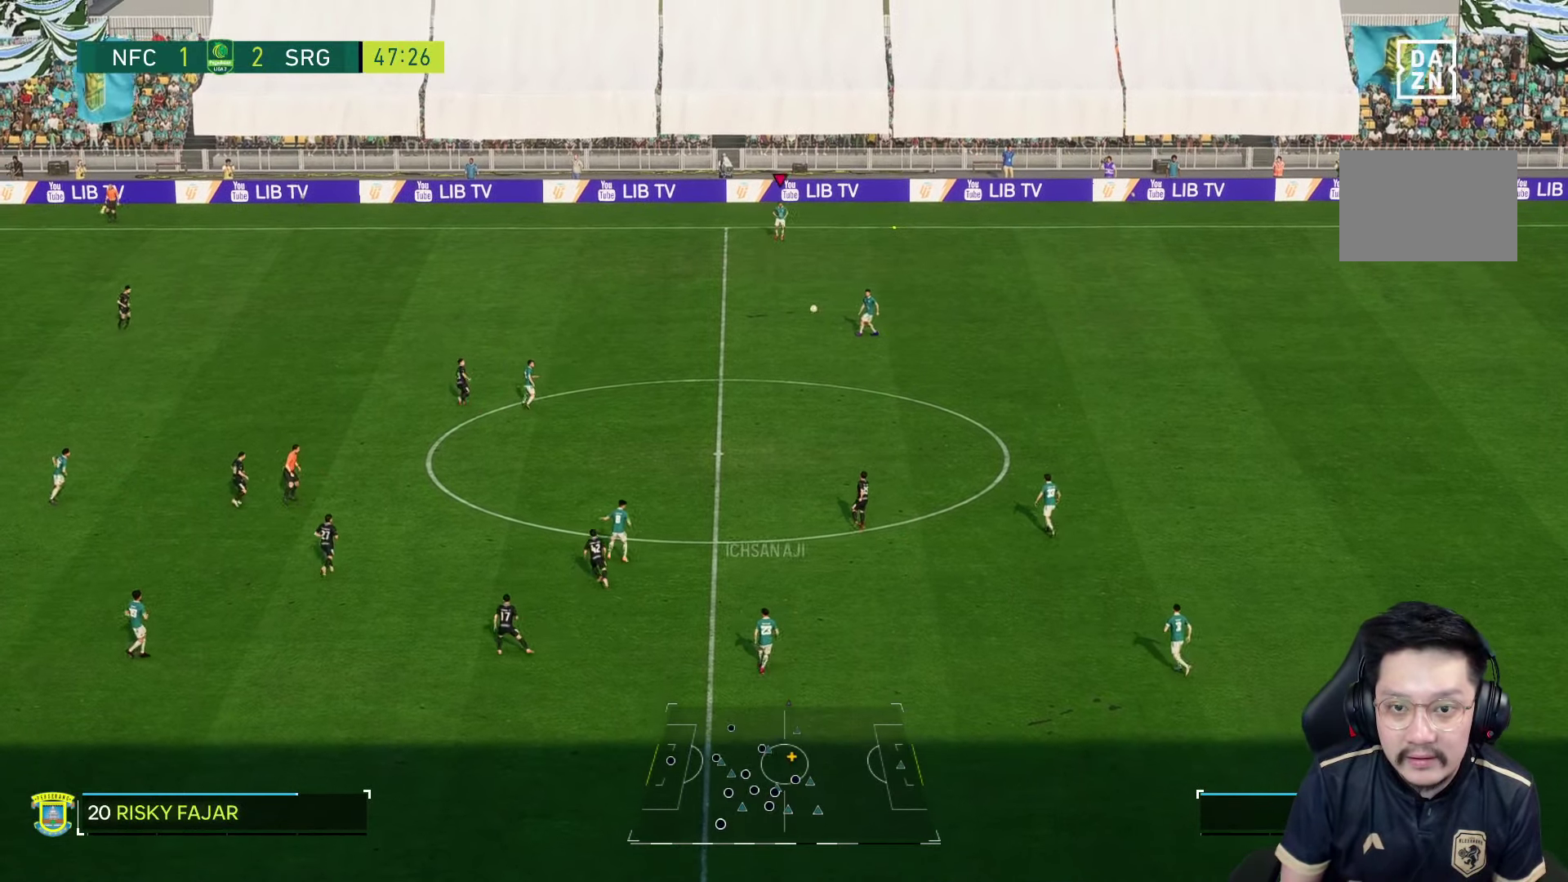
{"dt_ms": 500, "buttons": [], "left_stick": "down-left", "right_stick": "center", "events": [[400, "left_stick", "down-left"]]}
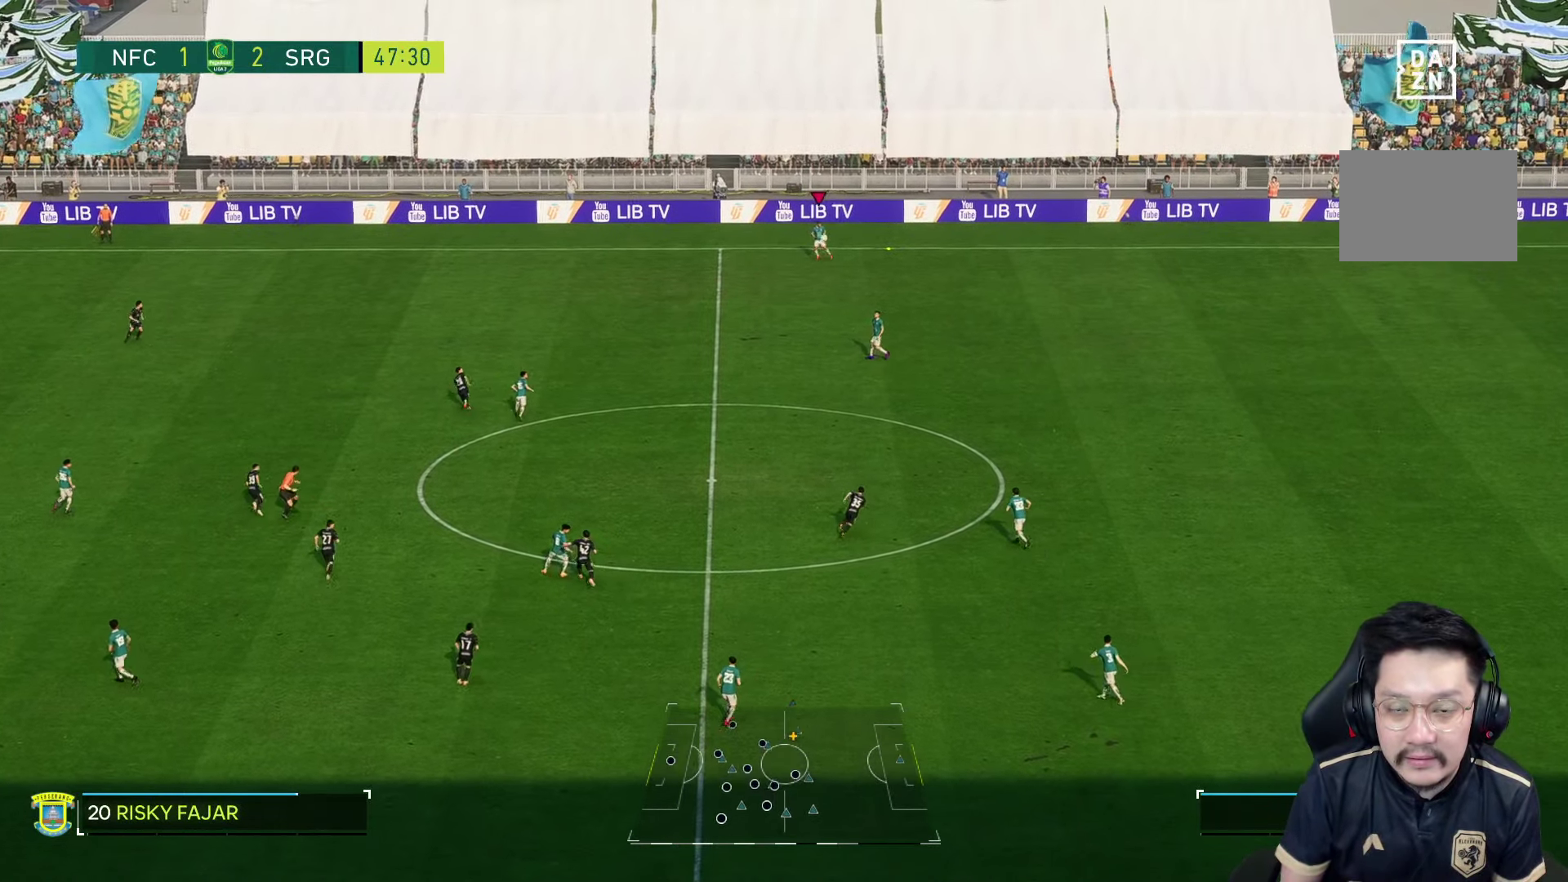
{"dt_ms": 500, "buttons": [], "left_stick": "down", "right_stick": "center", "events": [[66, "left_stick", "down"]]}
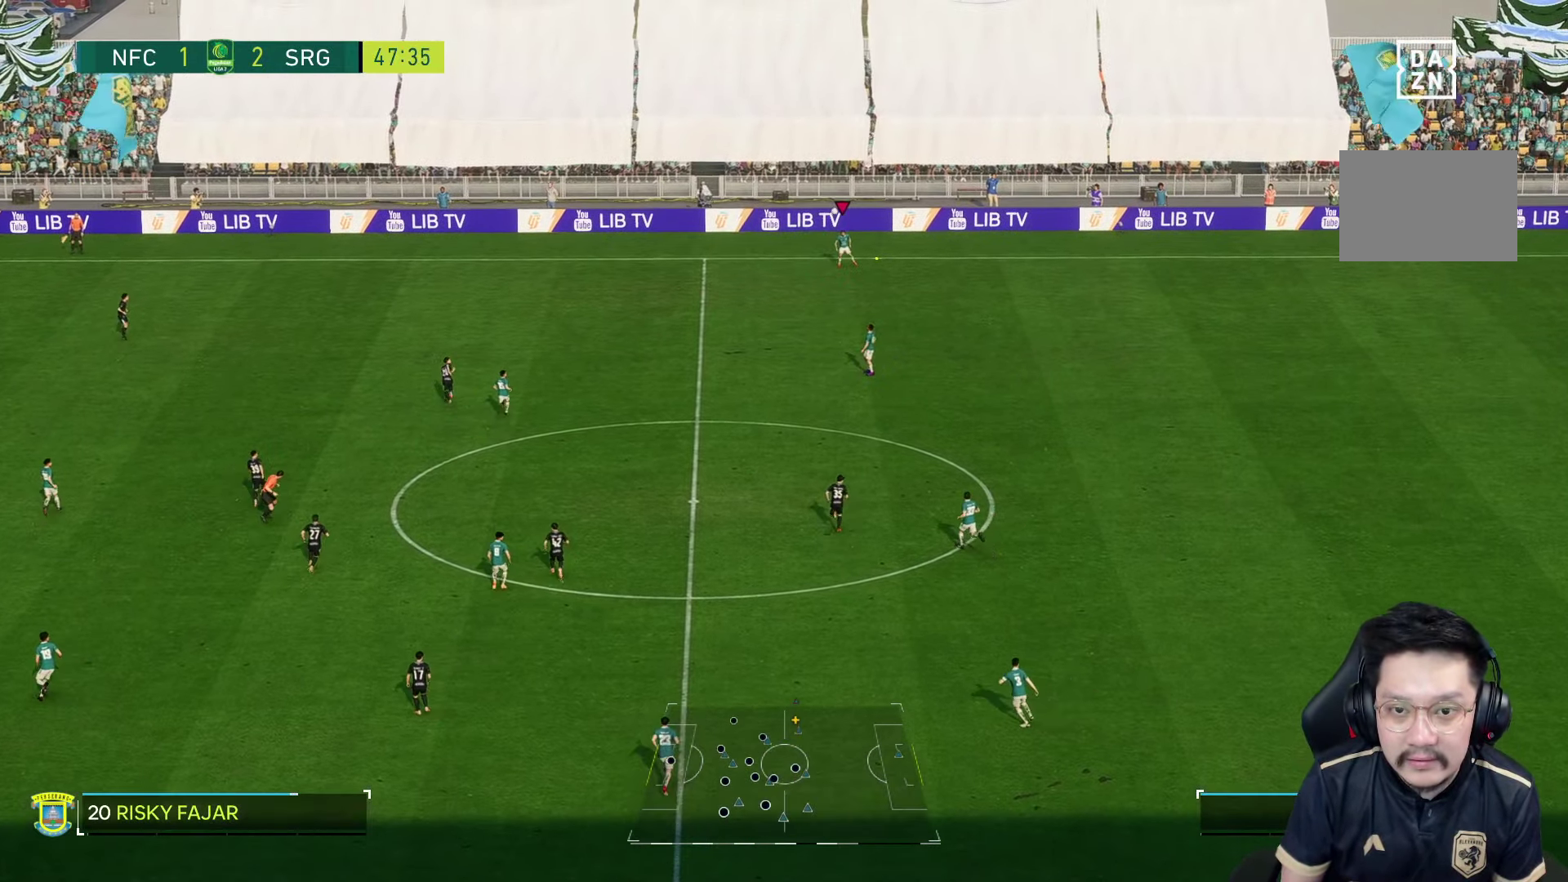
{"dt_ms": 500, "buttons": [], "left_stick": "down", "right_stick": "center", "events": []}
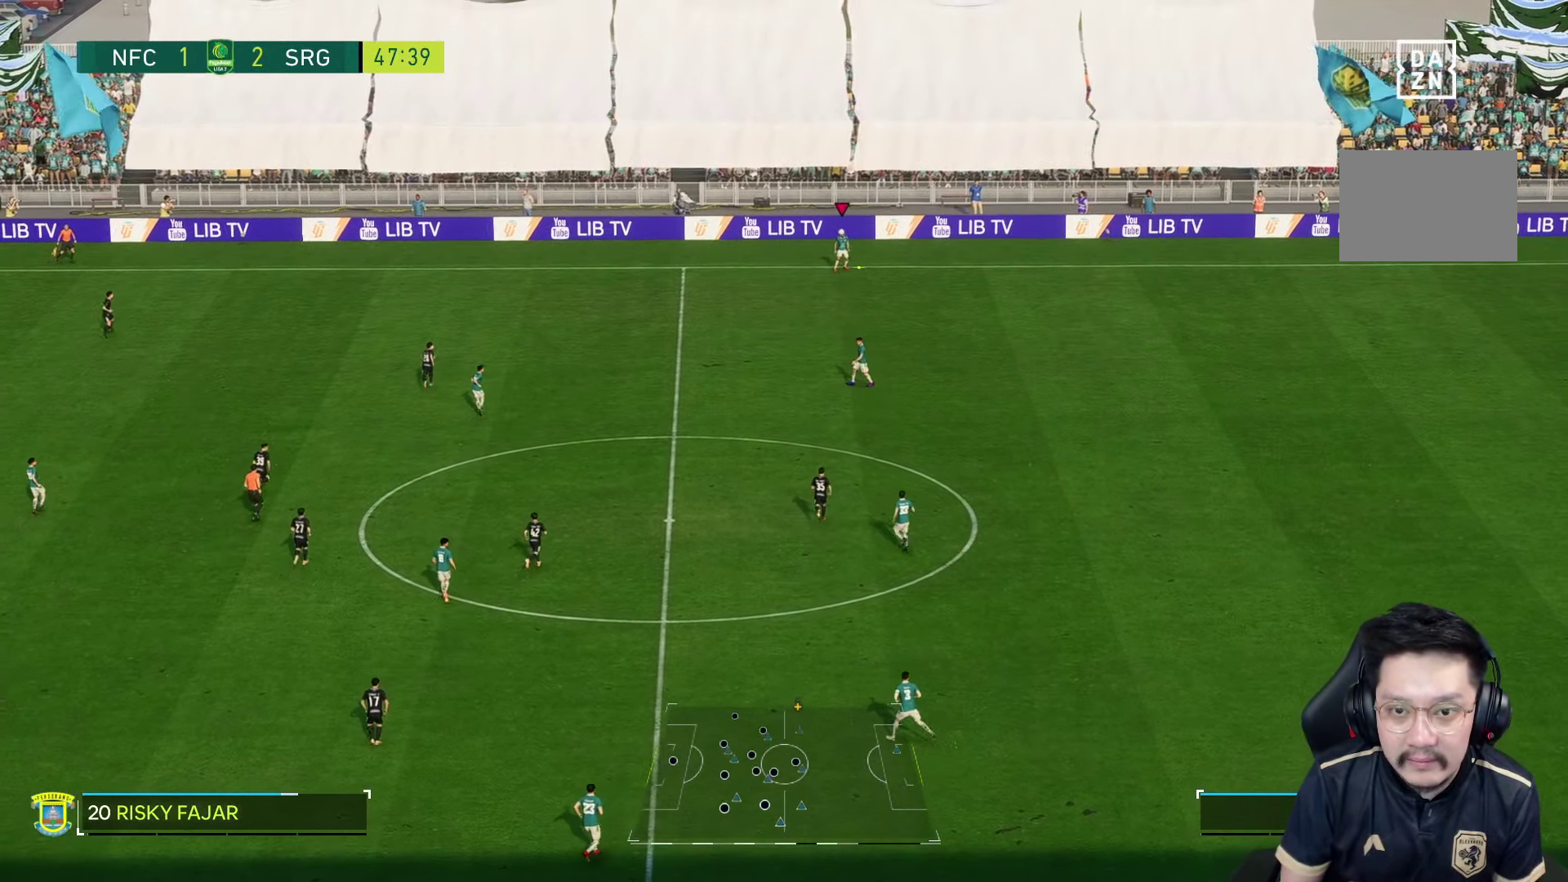
{"dt_ms": 500, "buttons": [], "left_stick": "down", "right_stick": "center", "events": [[16, "L2", "down"], [66, "L2", "up"]]}
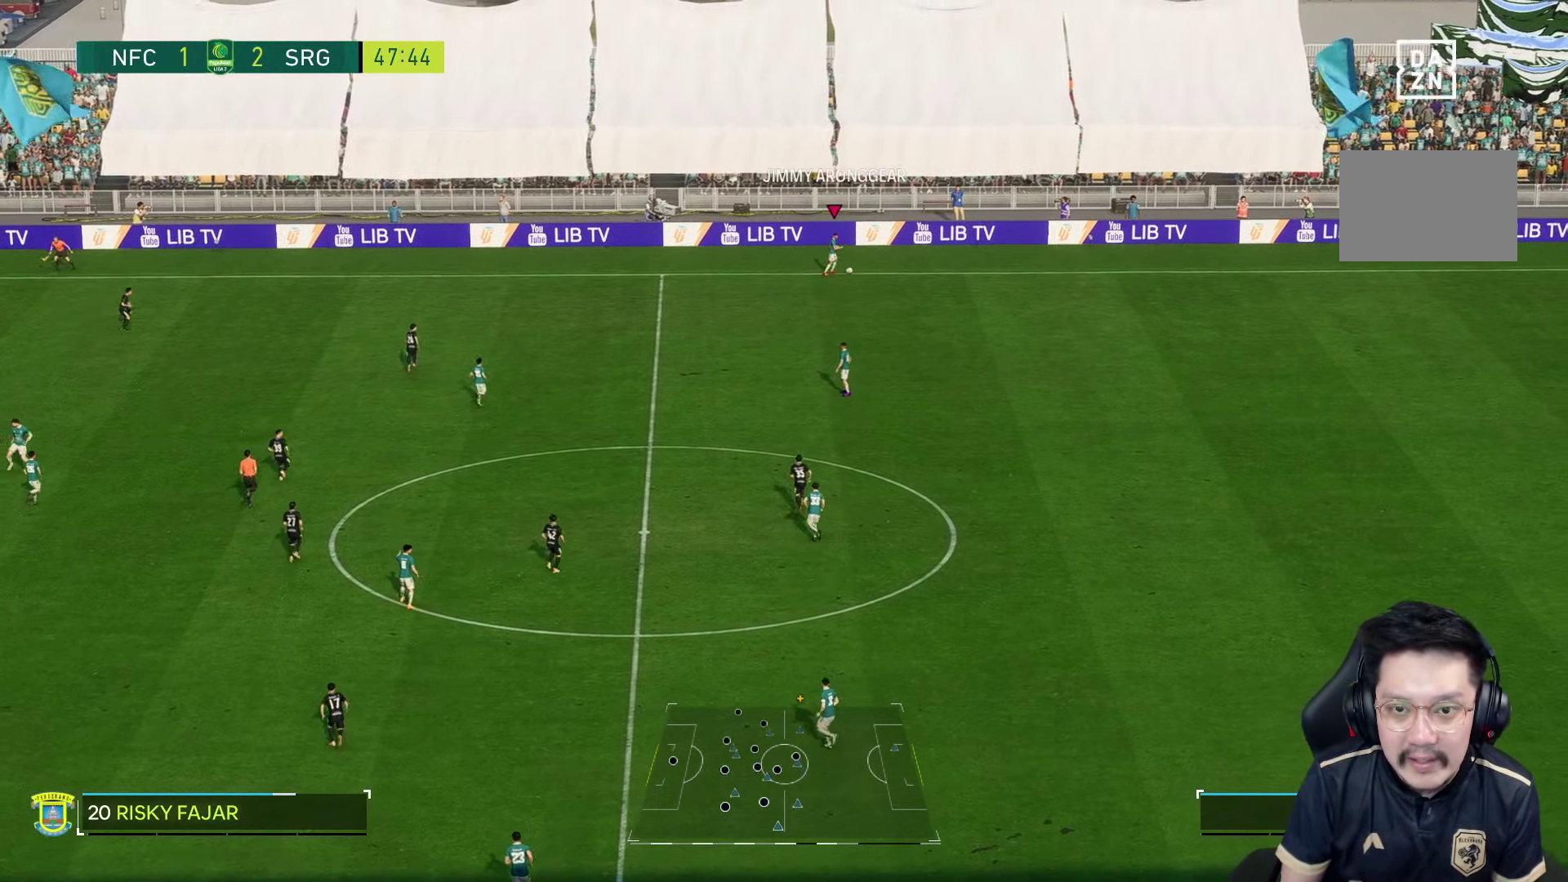
{"dt_ms": 500, "buttons": [], "left_stick": "down", "right_stick": "center", "events": [[133, "R1", "down"], [416, "R1", "up"]]}
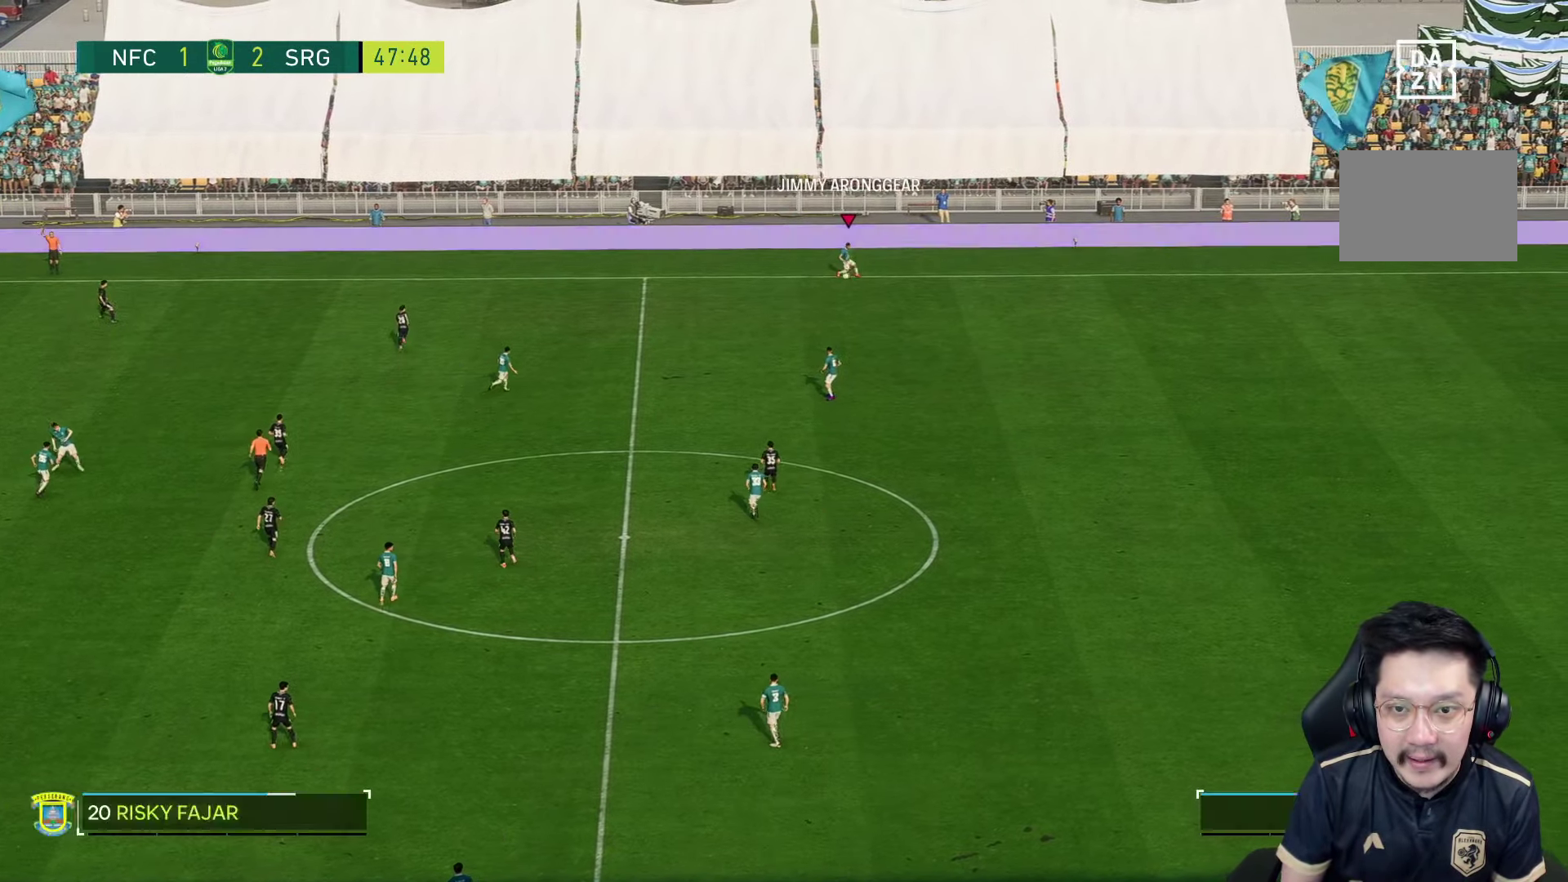
{"dt_ms": 500, "buttons": [], "left_stick": "down", "right_stick": "center", "events": []}
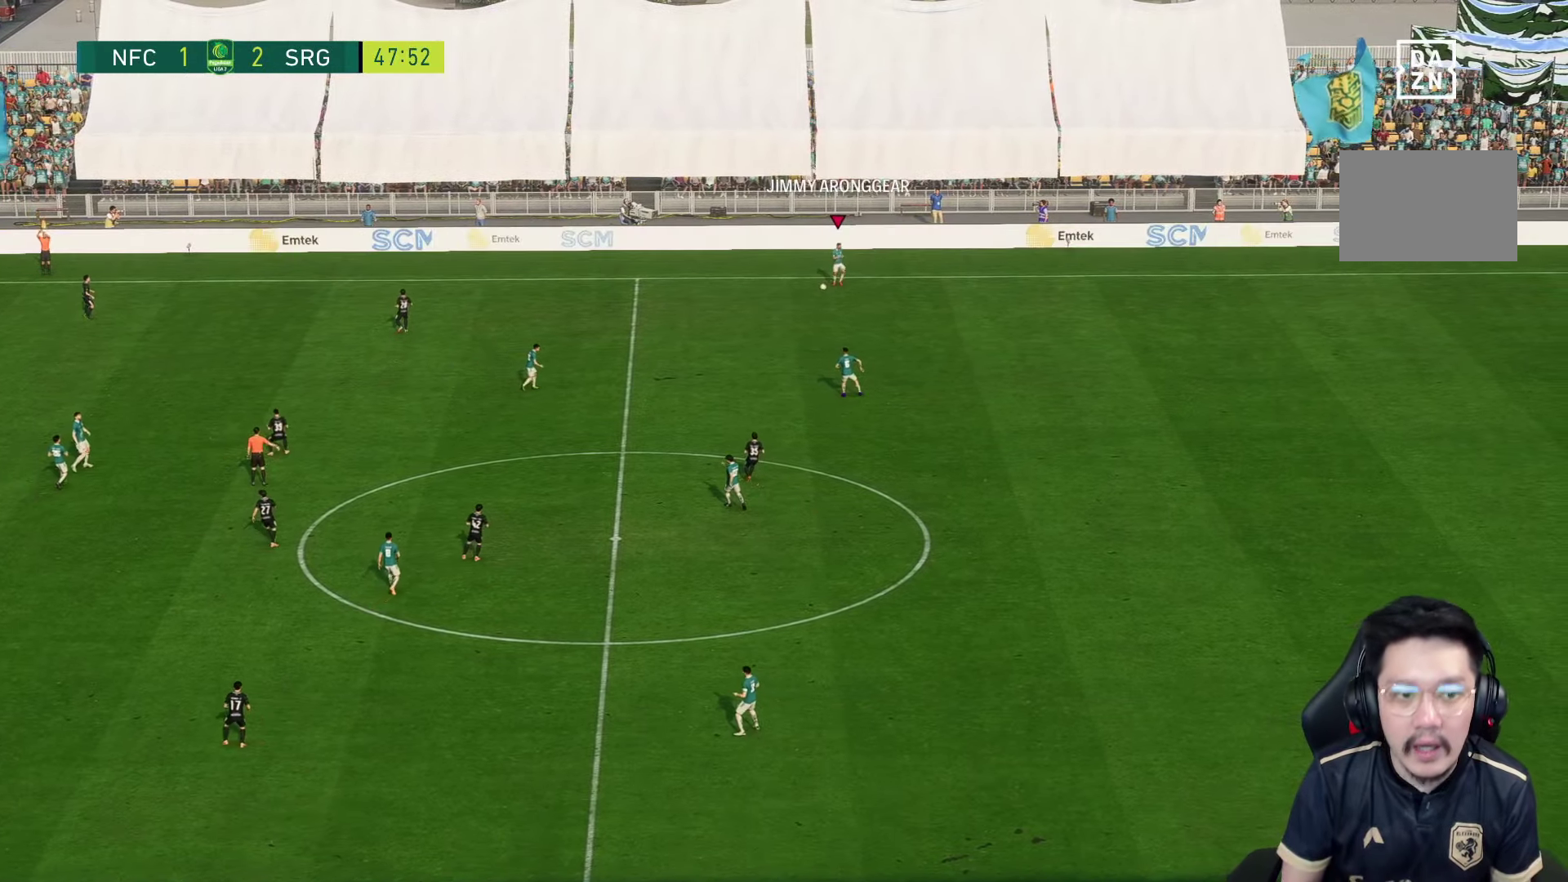
{"dt_ms": 500, "buttons": [], "left_stick": "center", "right_stick": "center", "events": [[50, "left_stick", "center"], [216, "R2", "down"], [283, "R2", "up"]]}
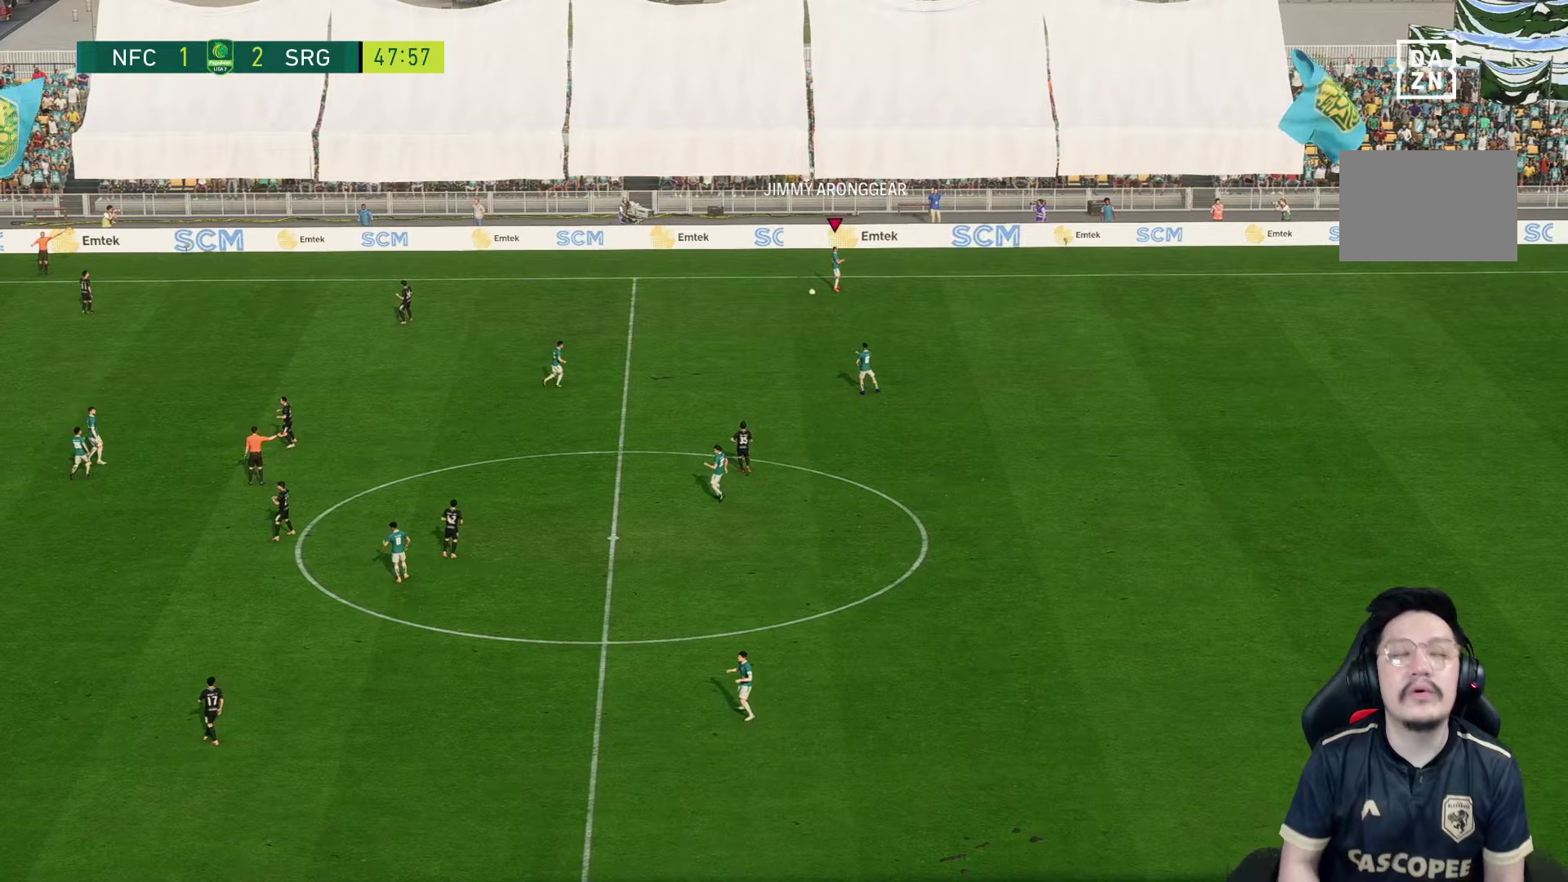
{"dt_ms": 500, "buttons": [], "left_stick": "center", "right_stick": "center", "events": []}
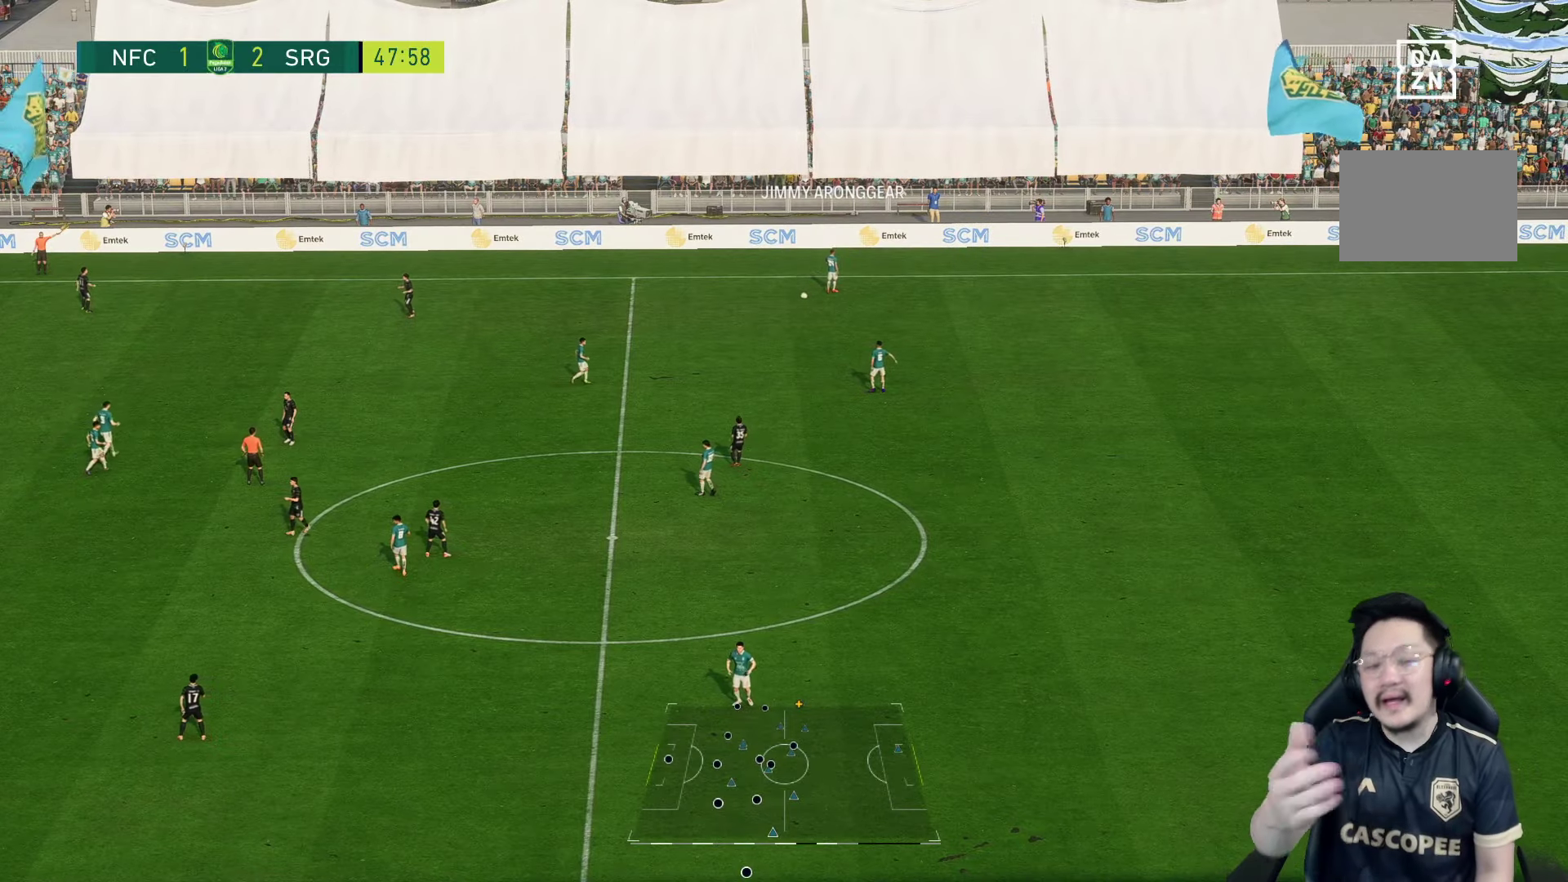
{"dt_ms": 500, "buttons": [], "left_stick": "center", "right_stick": "center", "events": []}
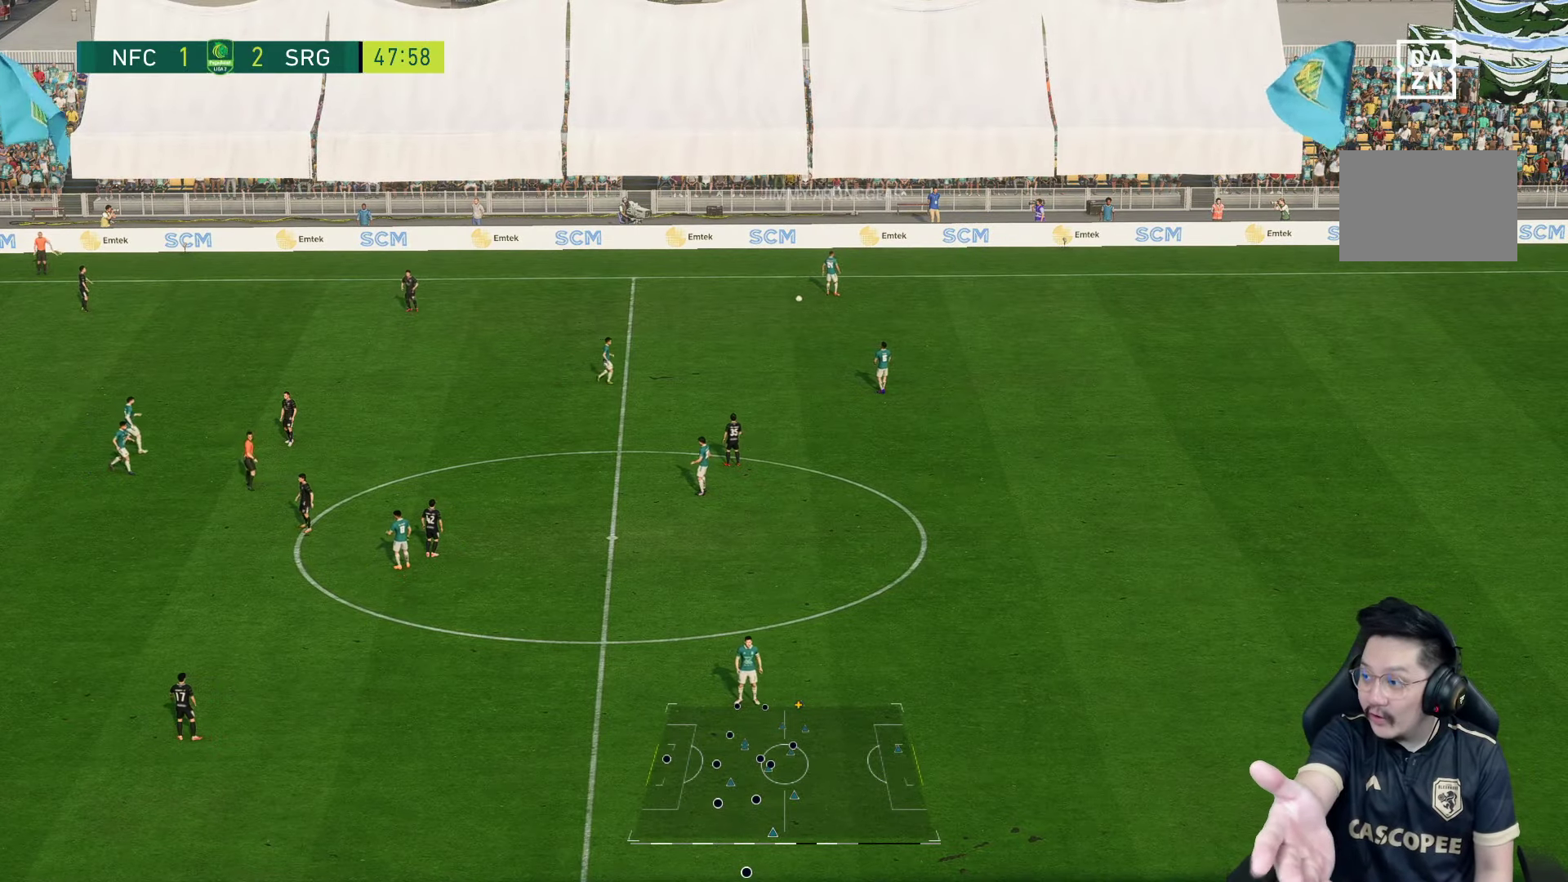
{"dt_ms": 500, "buttons": [], "left_stick": "center", "right_stick": "center", "events": []}
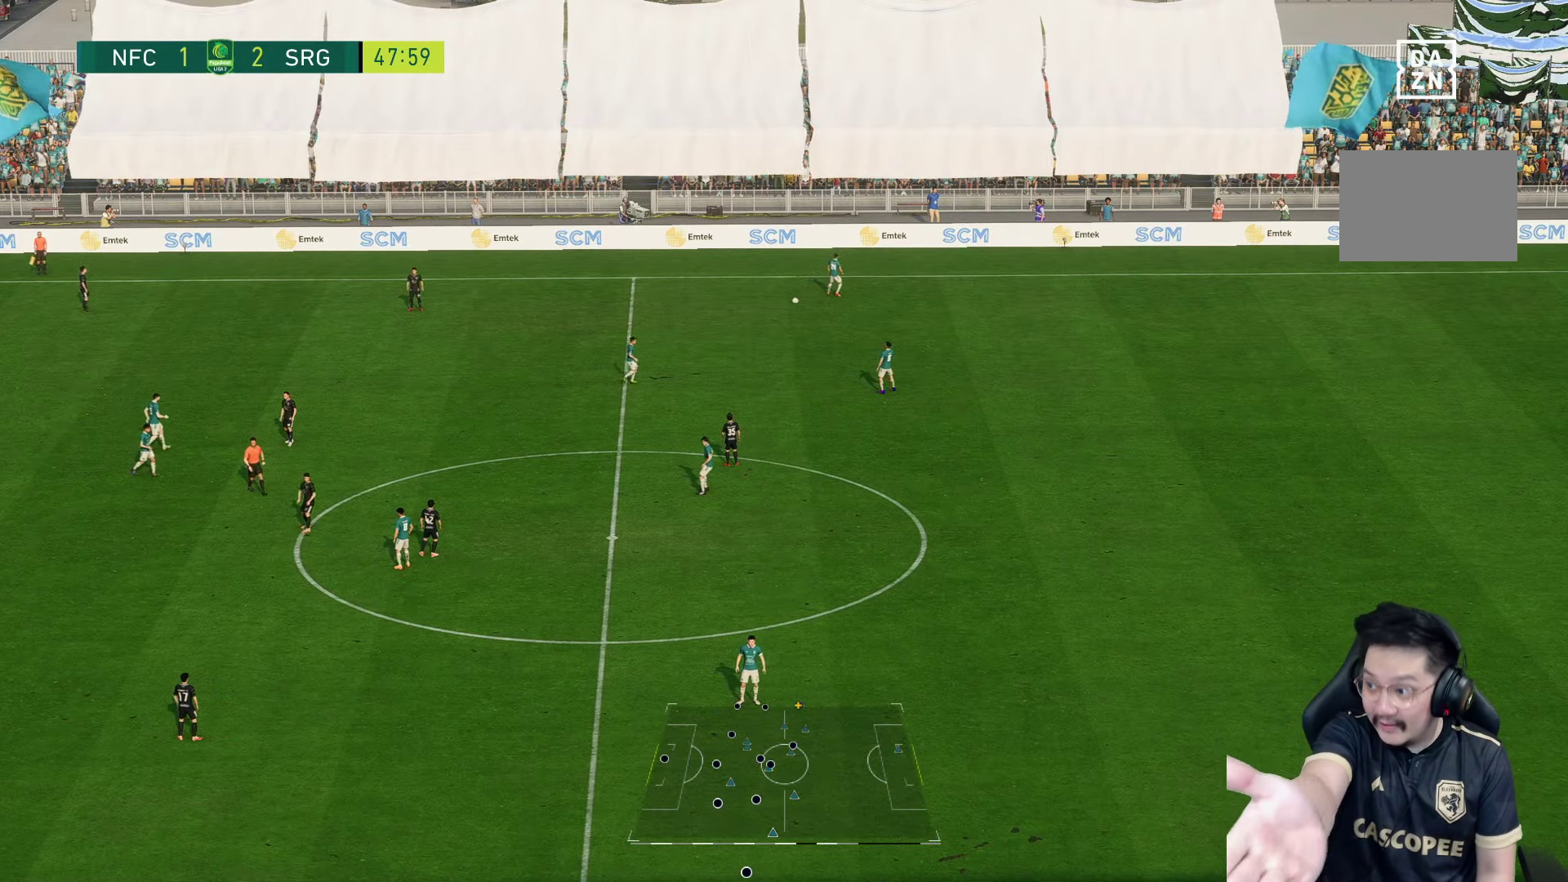
{"dt_ms": 500, "buttons": [], "left_stick": "center", "right_stick": "center", "events": []}
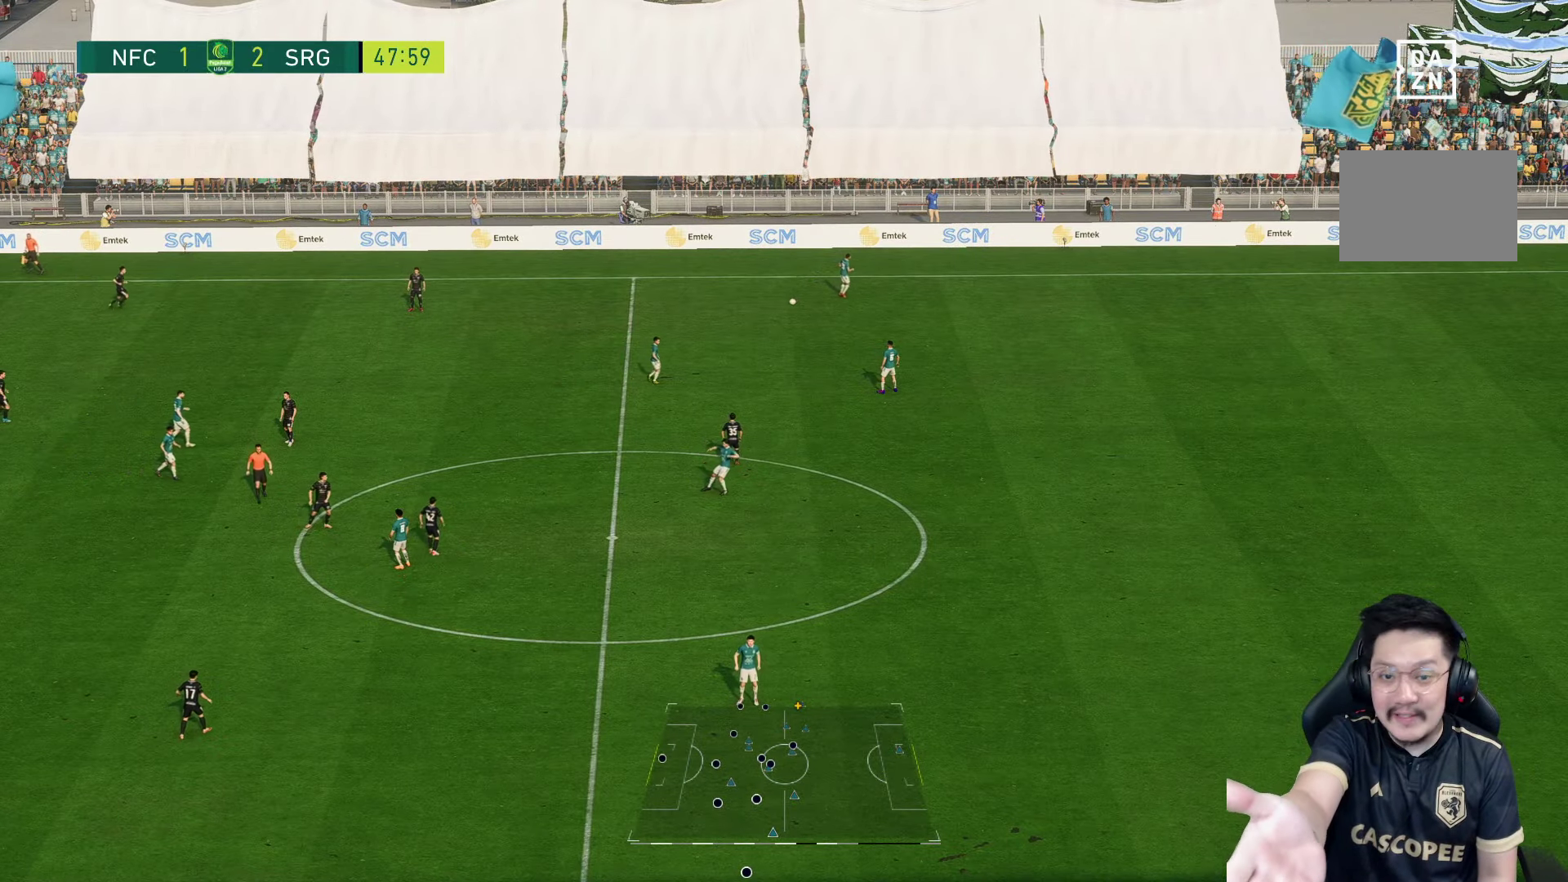
{"dt_ms": 500, "buttons": [], "left_stick": "center", "right_stick": "center", "events": []}